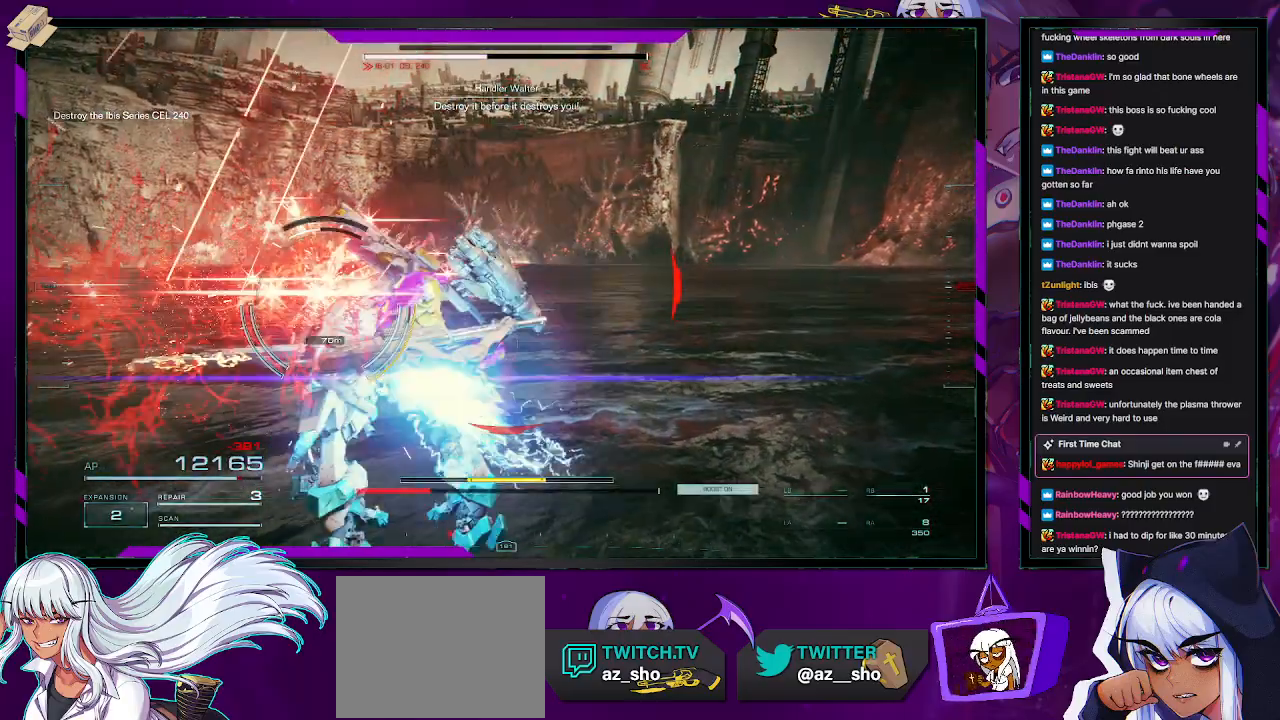
Gameplay with a controller (Xbox layout); each line is a JSON object with the inputs held at the frame after it. "events" lists button and stick changes between this image and that frame as [ms after this image, input, new state], when the widget could be followed in between.
{"buttons": ["L2", "R2"], "left_stick": "up", "right_stick": "center", "events": [[217, "left_stick", "up-left"], [267, "right_stick", "left"], [433, "right_stick", "center"], [483, "left_stick", "up"]]}
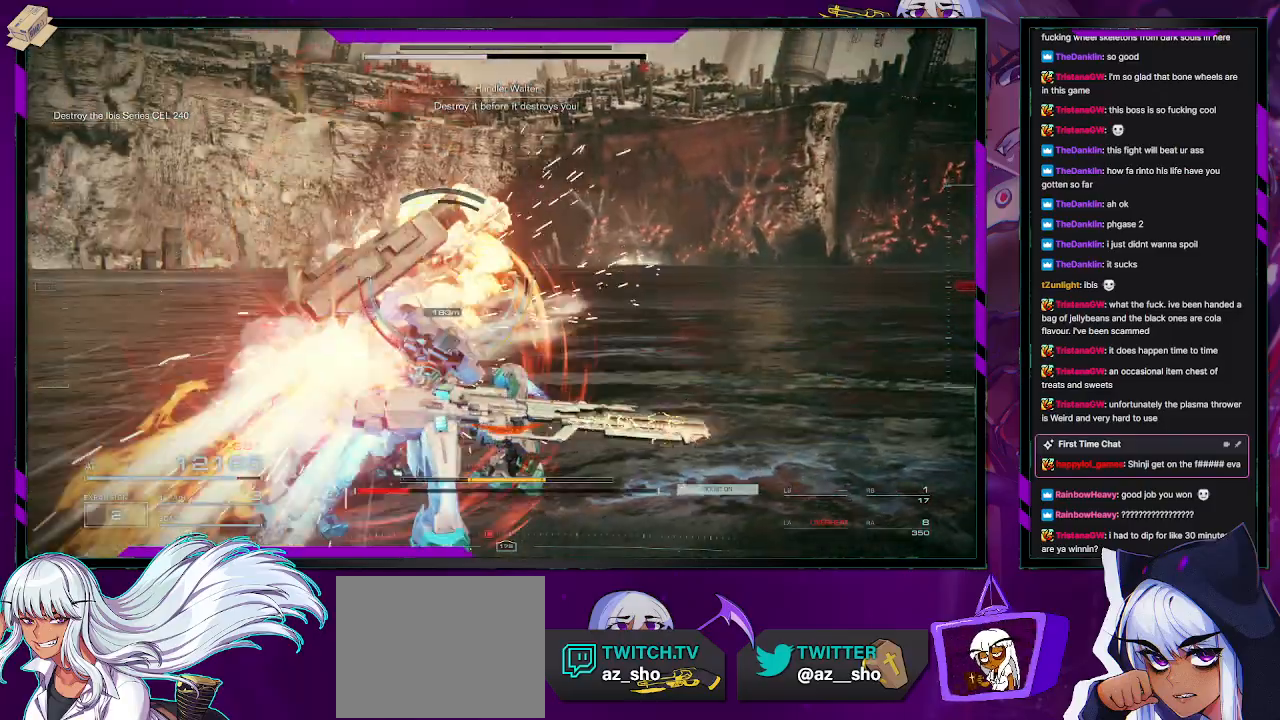
{"buttons": ["R2"], "left_stick": "up", "right_stick": "center", "events": [[467, "L2", "up"]]}
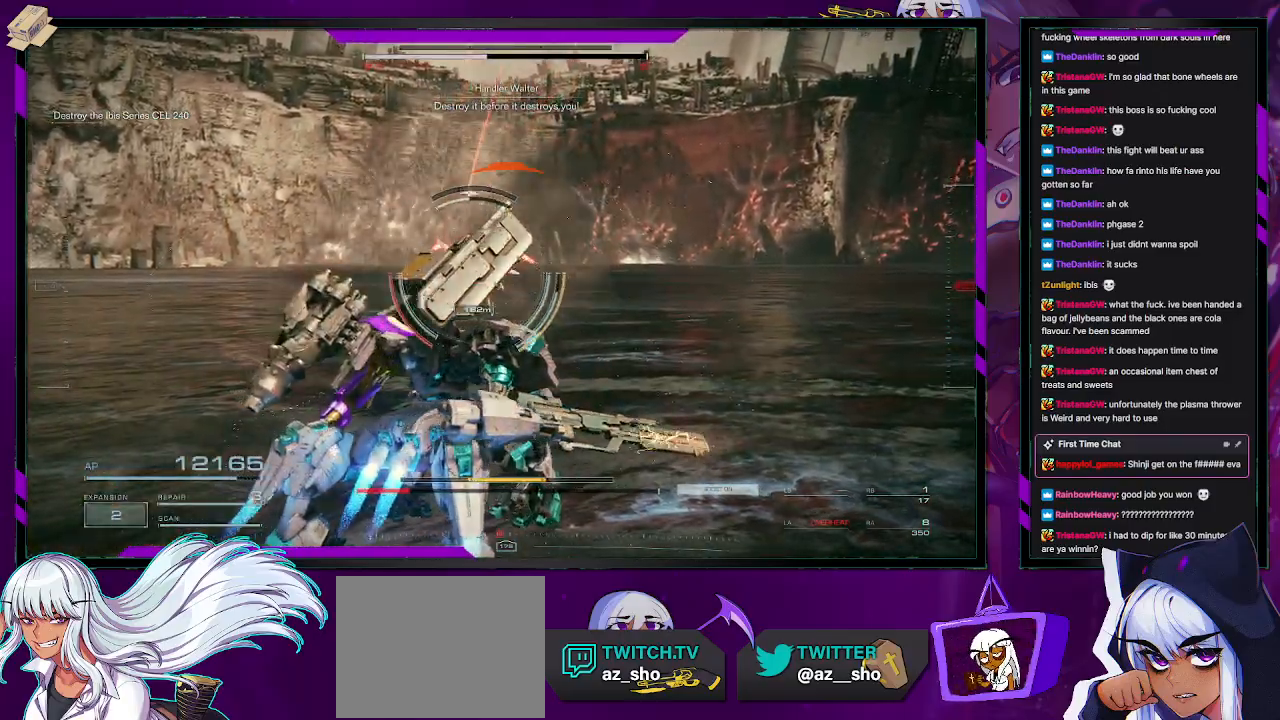
{"buttons": ["R2"], "left_stick": "up", "right_stick": "center", "events": []}
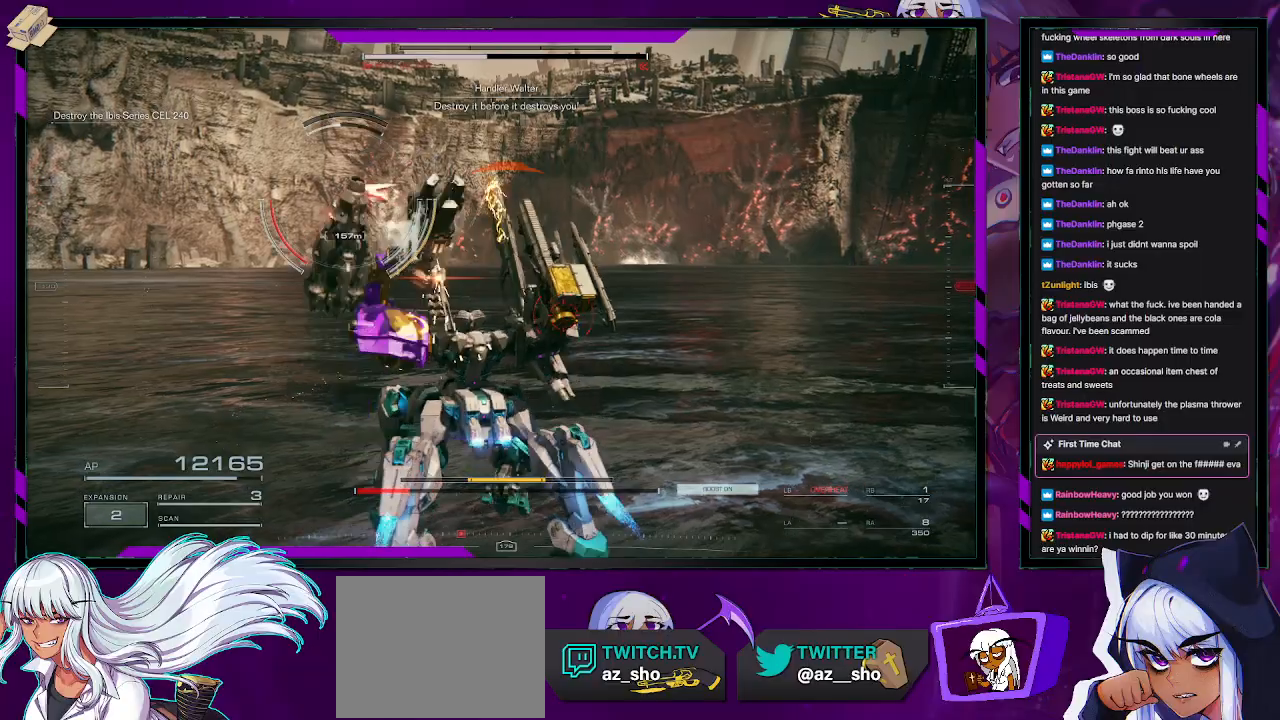
{"buttons": ["A", "L2", "R2"], "left_stick": "up-left", "right_stick": "center", "events": [[50, "A", "down"], [167, "left_stick", "up-left"], [333, "L2", "down"]]}
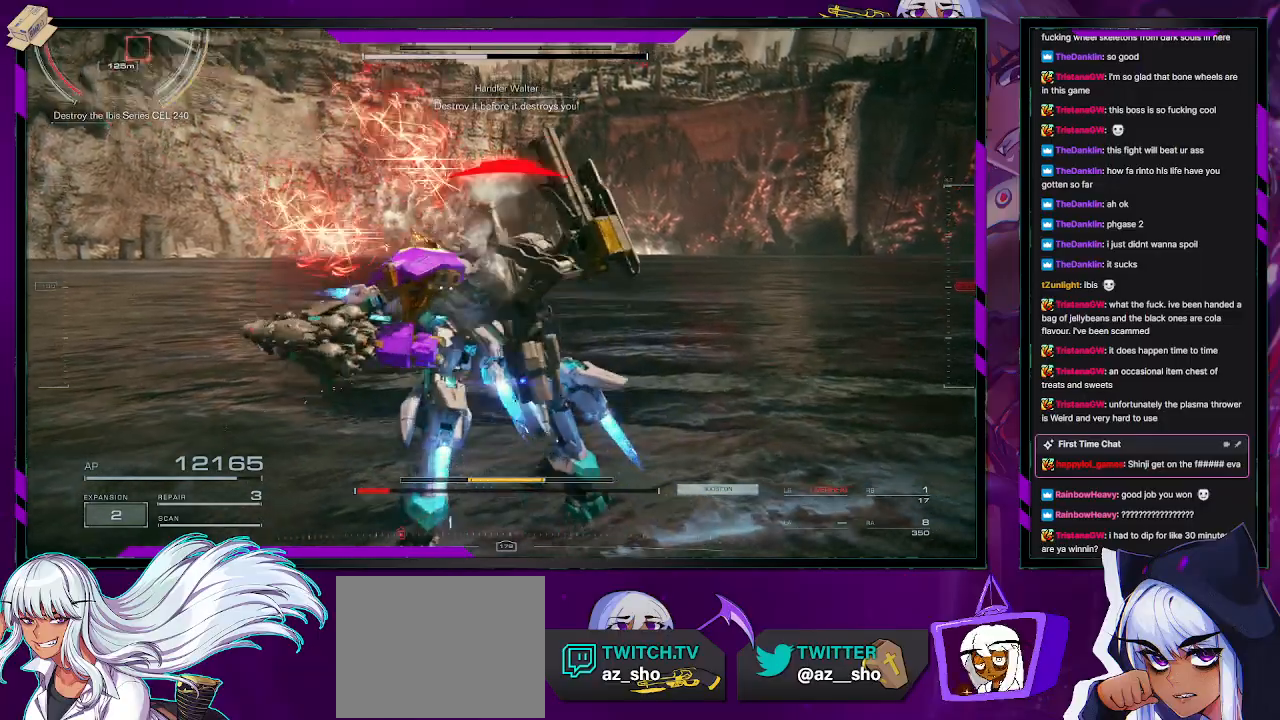
{"buttons": ["L2", "R2"], "left_stick": "up-left", "right_stick": "up-left", "events": [[133, "A", "up"], [267, "right_stick", "up-left"]]}
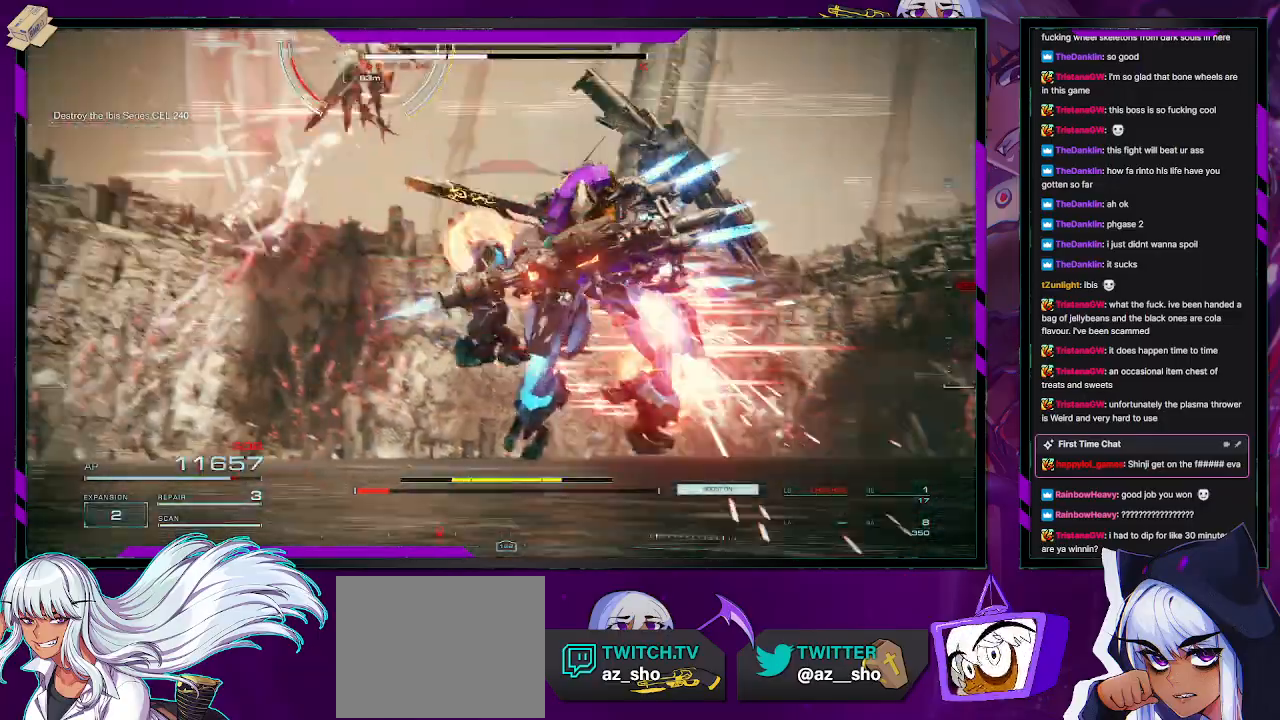
{"buttons": ["L2", "R2"], "left_stick": "up-left", "right_stick": "up", "events": [[117, "right_stick", "center"], [367, "right_stick", "up"]]}
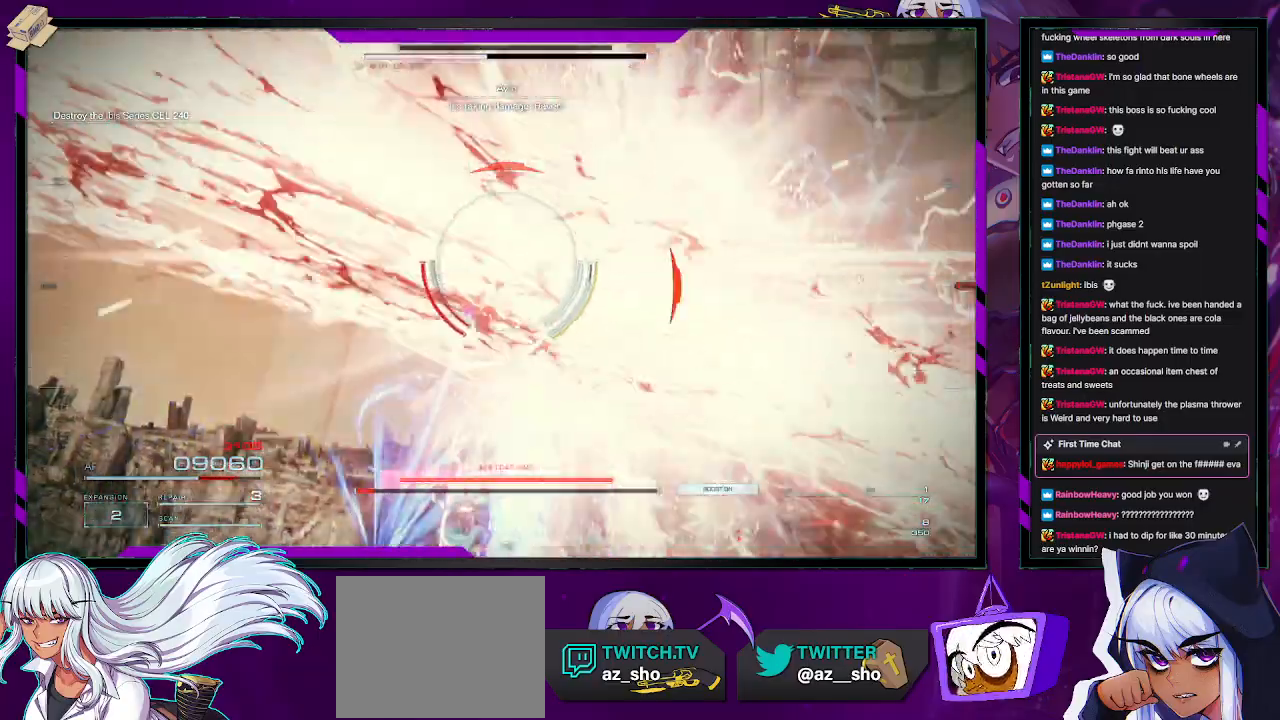
{"buttons": ["L2", "R2"], "left_stick": "up-left", "right_stick": "right", "events": [[350, "right_stick", "right"]]}
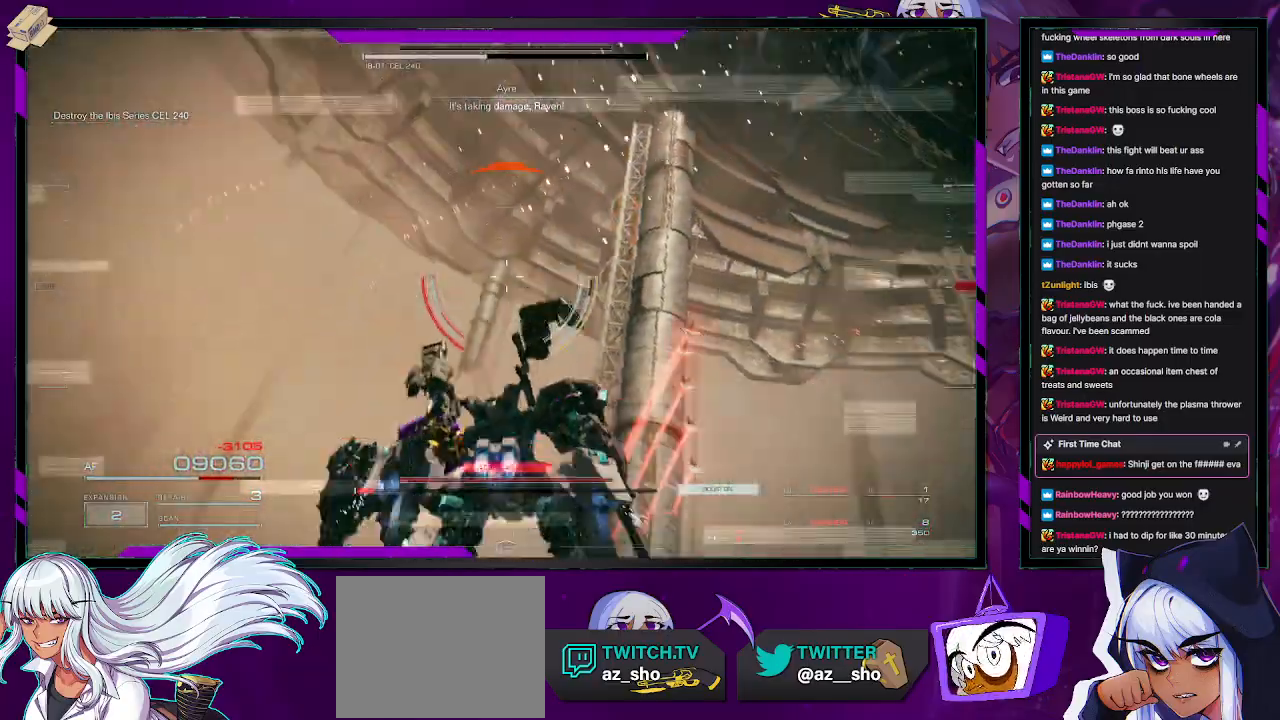
{"buttons": ["R2"], "left_stick": "down-left", "right_stick": "right", "events": [[17, "left_stick", "center"], [100, "L2", "up"], [100, "left_stick", "down-left"]]}
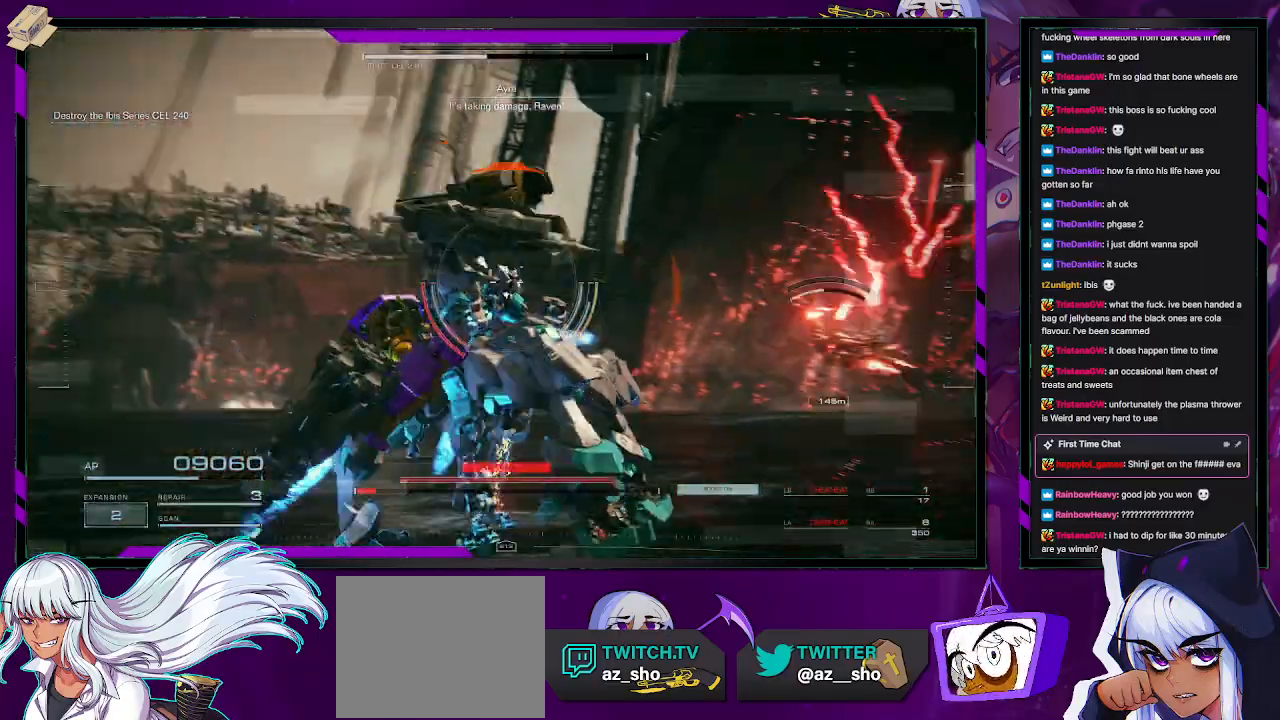
{"buttons": ["R2"], "left_stick": "right", "right_stick": "right", "events": [[150, "left_stick", "down-right"], [417, "left_stick", "right"]]}
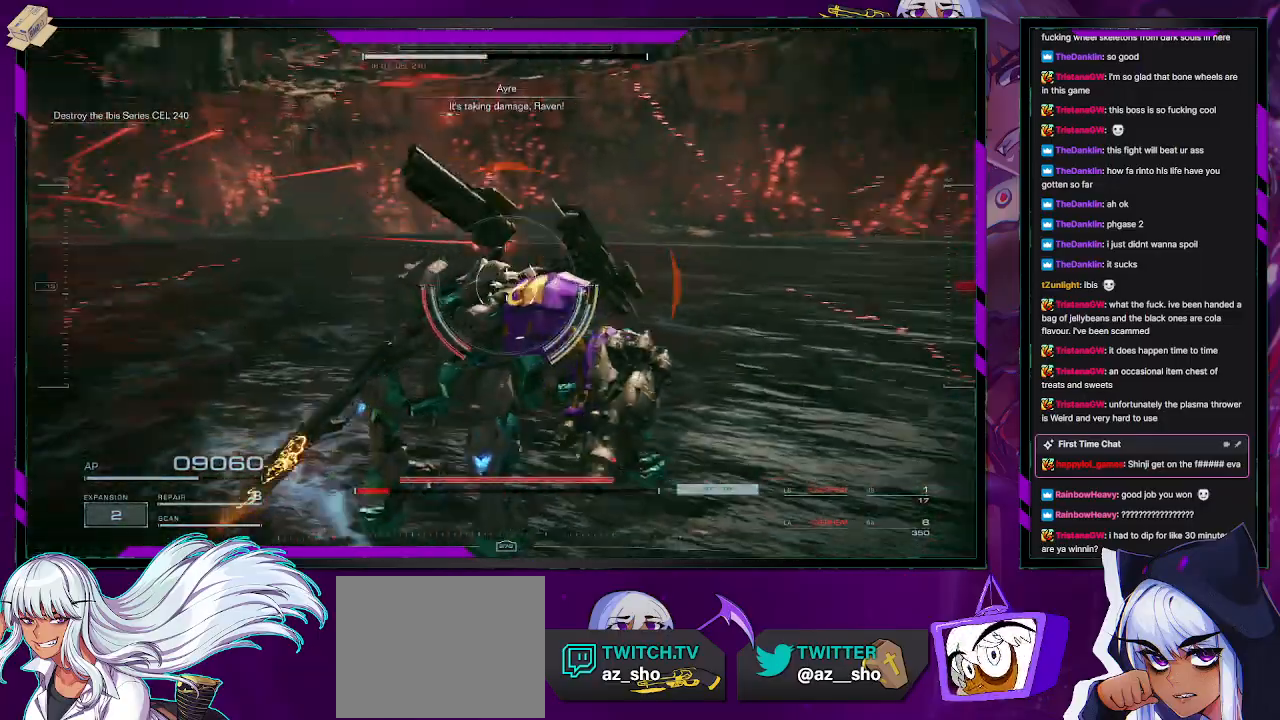
{"buttons": ["X", "R2"], "left_stick": "left", "right_stick": "center", "events": [[17, "left_stick", "up-right"], [67, "right_stick", "center"], [167, "left_stick", "up-left"], [217, "left_stick", "left"], [217, "right_stick", "left"], [433, "right_stick", "center"], [450, "X", "down"]]}
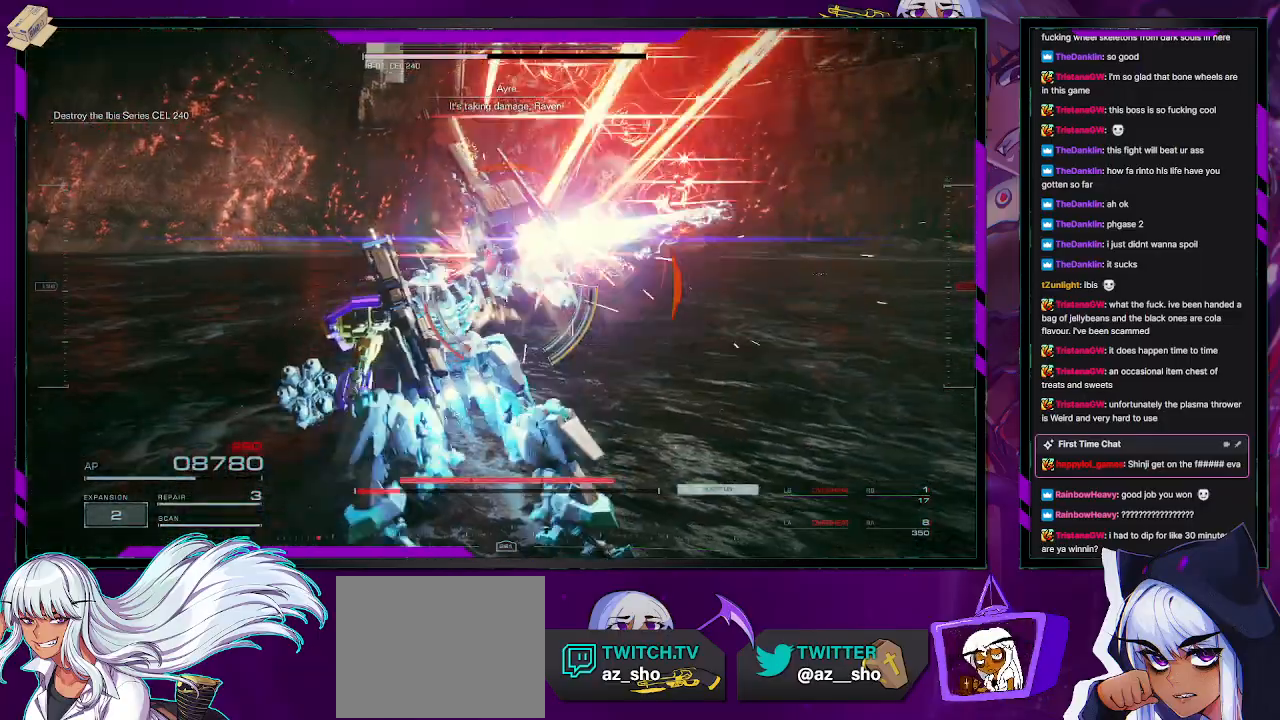
{"buttons": ["R2"], "left_stick": "up-left", "right_stick": "left", "events": [[67, "X", "up"], [167, "right_stick", "left"], [483, "left_stick", "up-left"]]}
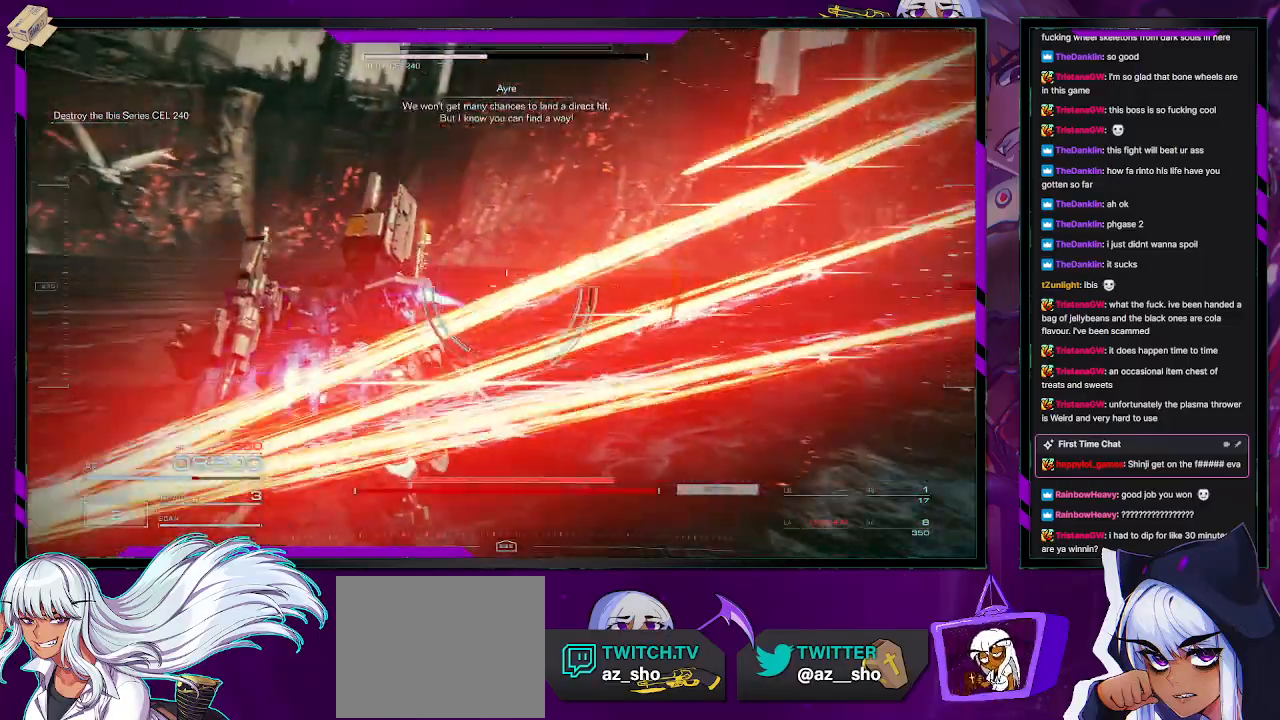
{"buttons": ["L2", "R2"], "left_stick": "up", "right_stick": "up", "events": [[217, "L2", "down"], [283, "left_stick", "up"], [317, "right_stick", "center"], [433, "right_stick", "up"]]}
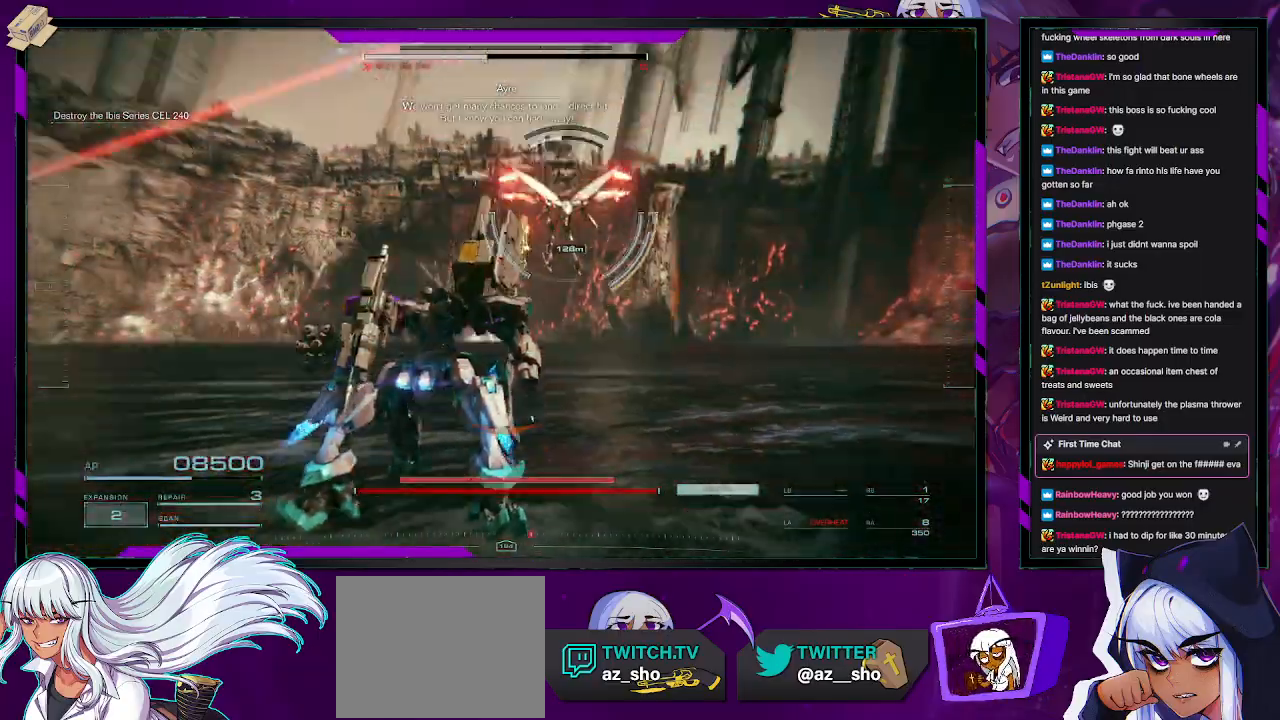
{"buttons": ["R2"], "left_stick": "up-right", "right_stick": "center", "events": [[133, "right_stick", "right"], [233, "L2", "up"], [267, "right_stick", "center"], [300, "left_stick", "up-right"]]}
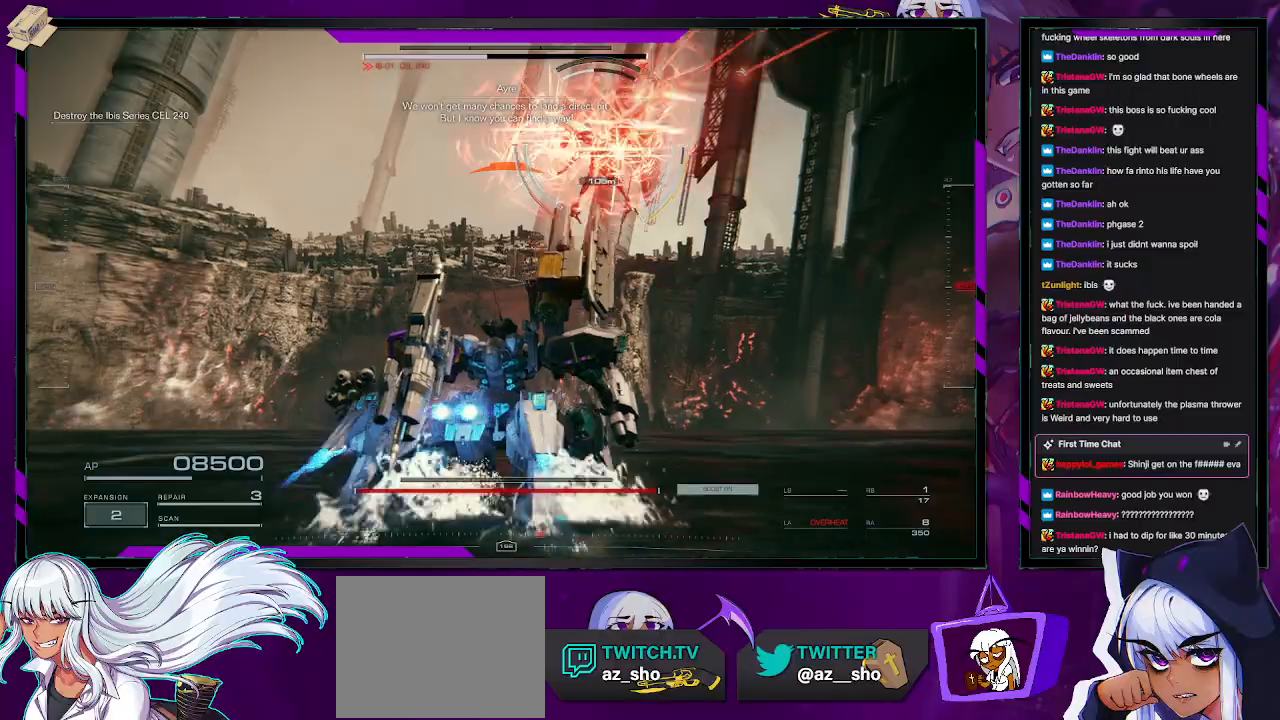
{"buttons": ["A", "R2"], "left_stick": "right", "right_stick": "center", "events": [[100, "A", "down"], [100, "left_stick", "right"], [200, "left_stick", "down-right"], [367, "left_stick", "right"]]}
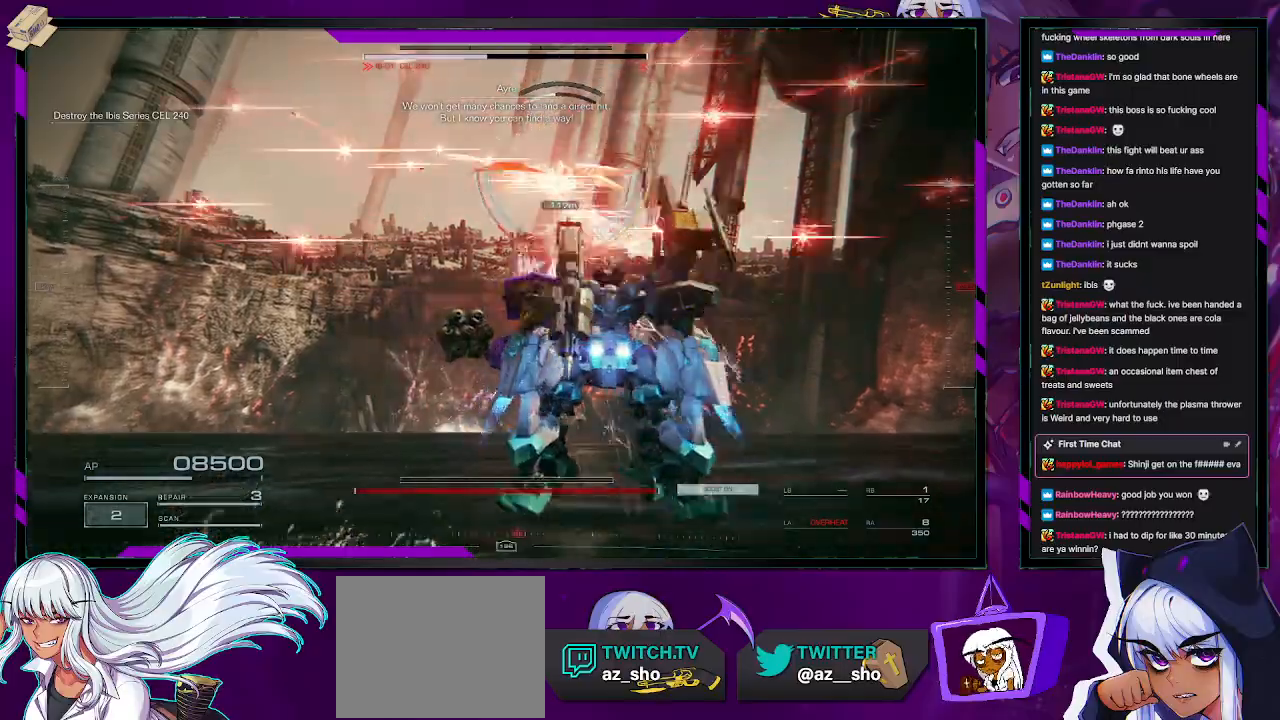
{"buttons": ["A", "R2"], "left_stick": "up", "right_stick": "center", "events": [[100, "left_stick", "up-right"], [317, "left_stick", "up"]]}
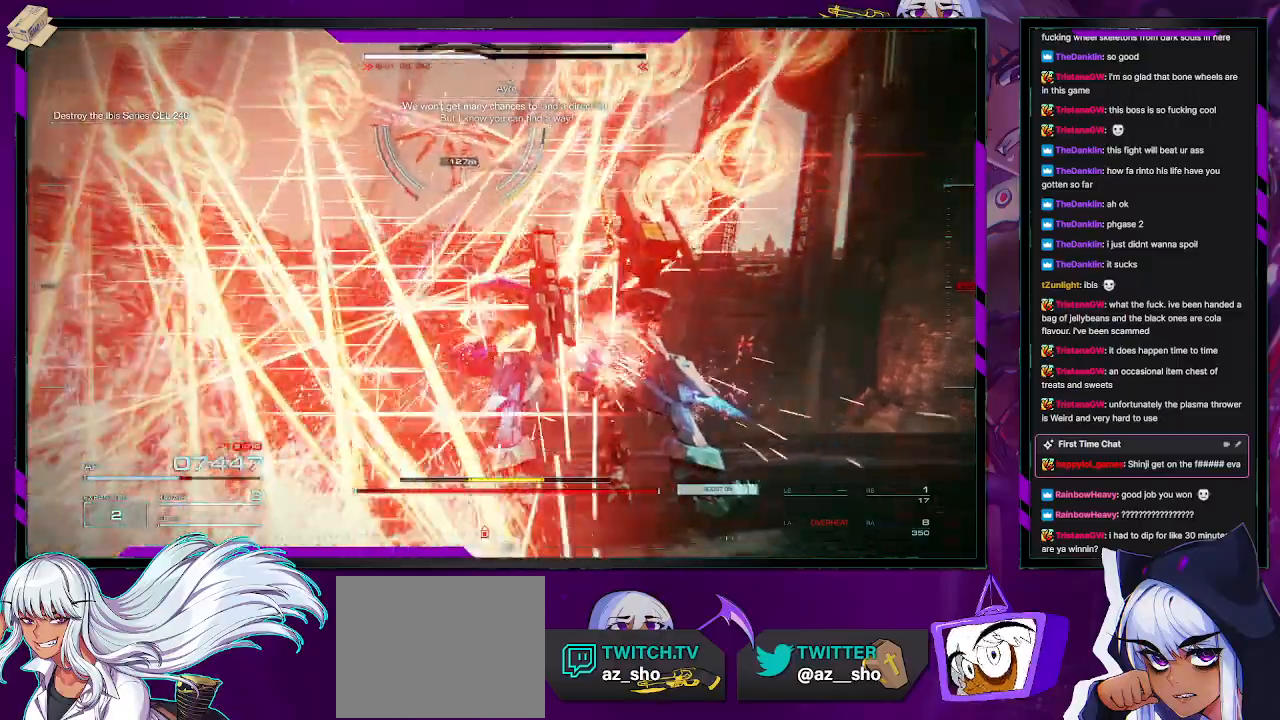
{"buttons": ["A", "R2"], "left_stick": "up-left", "right_stick": "center", "events": [[150, "A", "up"], [267, "left_stick", "up-right"], [283, "A", "down"], [500, "left_stick", "up-left"]]}
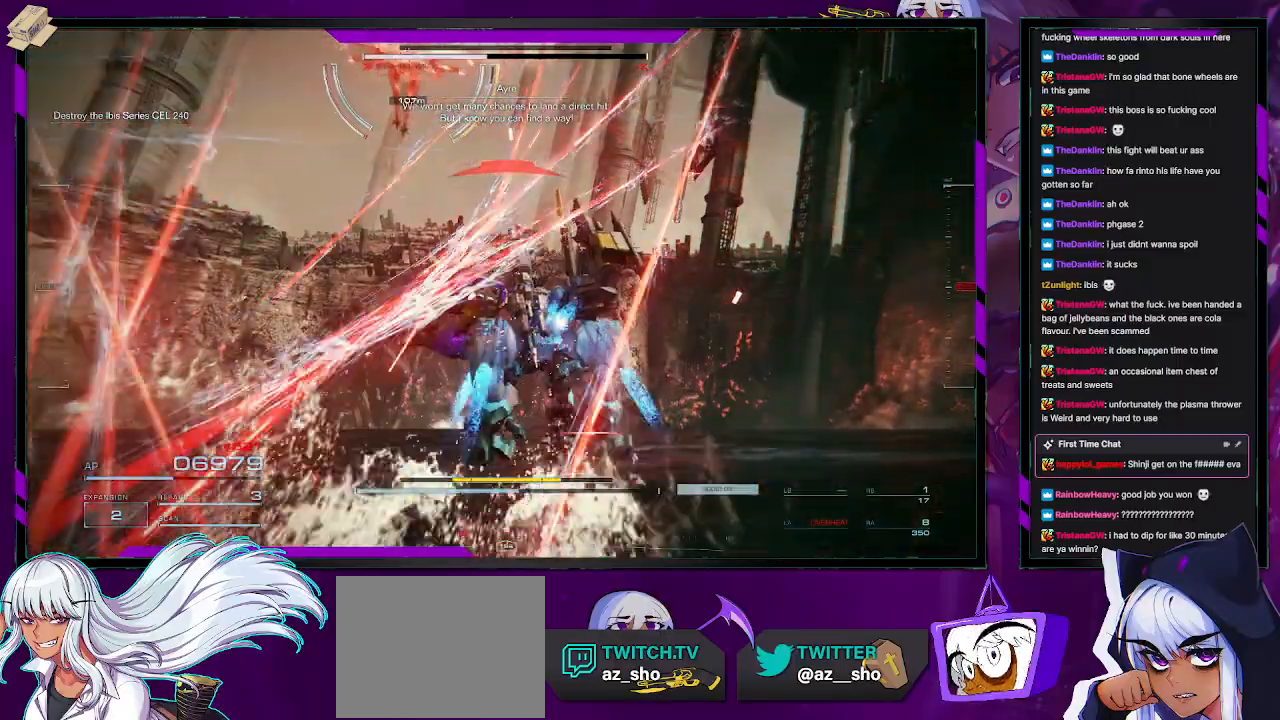
{"buttons": ["A", "R2"], "left_stick": "down-left", "right_stick": "center", "events": [[100, "left_stick", "down-left"], [283, "left_stick", "left"], [450, "left_stick", "down-left"]]}
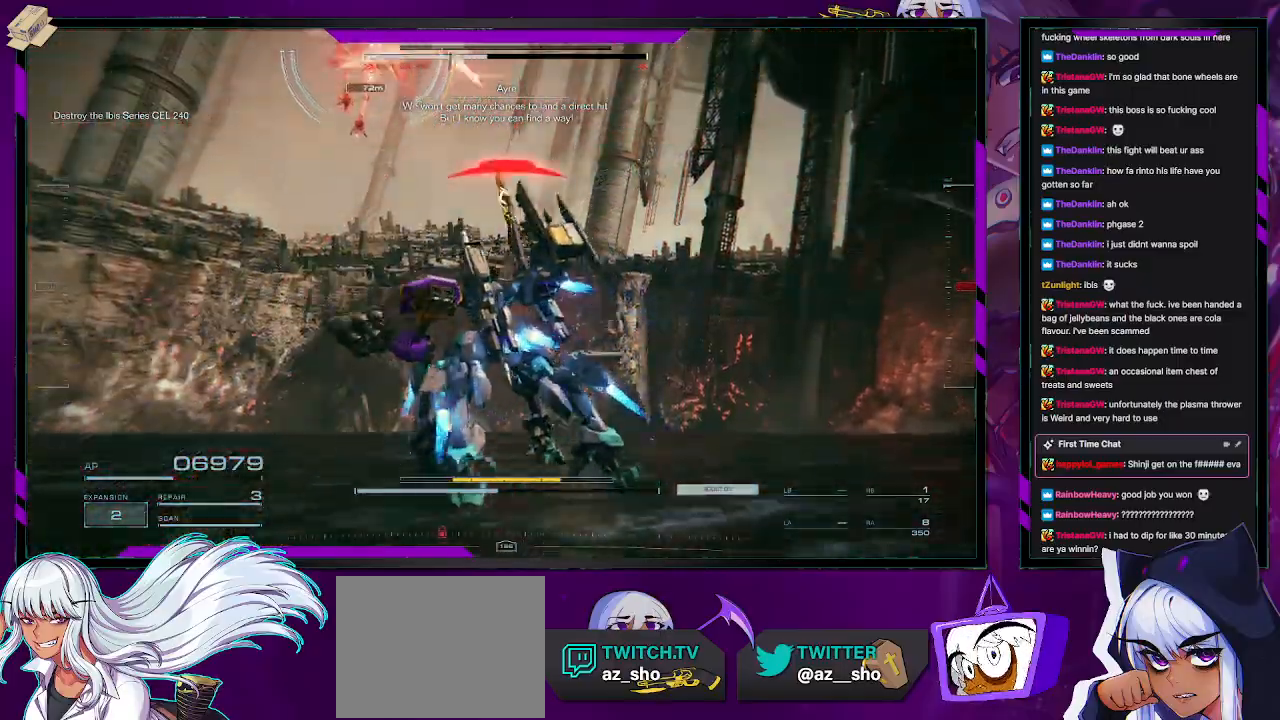
{"buttons": ["A", "R2"], "left_stick": "up-left", "right_stick": "center", "events": [[433, "left_stick", "up-left"]]}
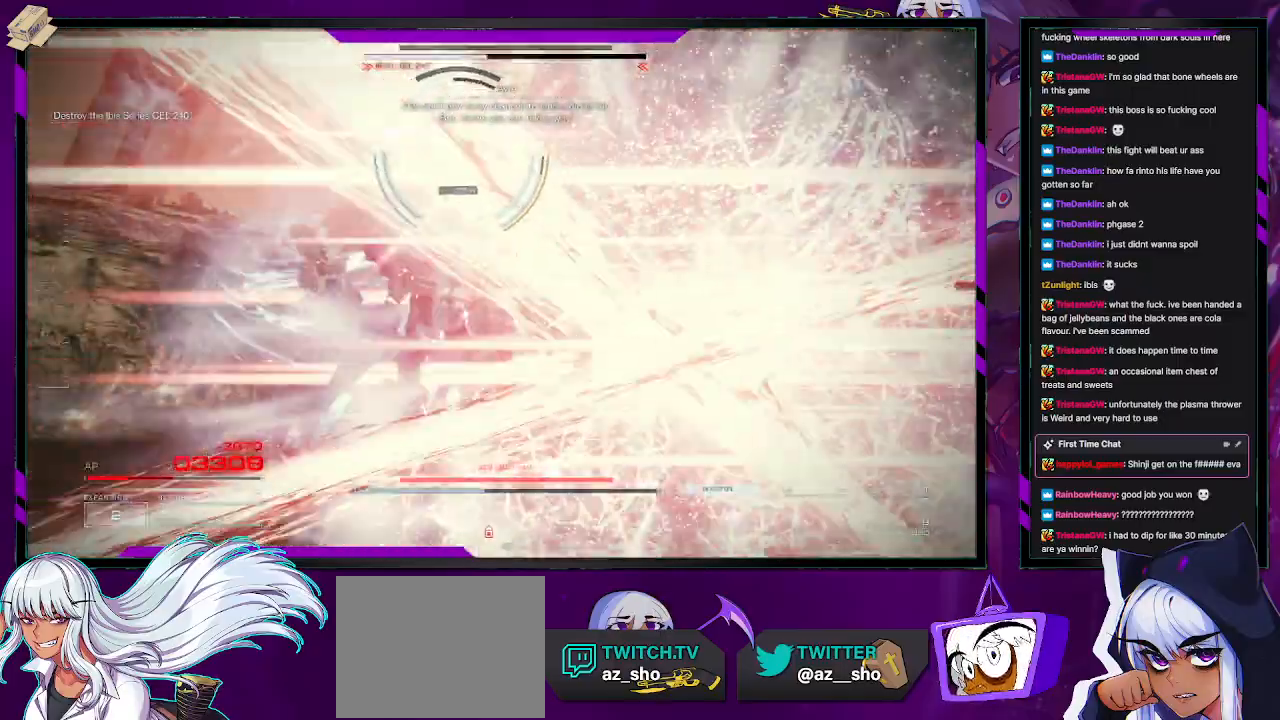
{"buttons": ["L2", "R2"], "left_stick": "up", "right_stick": "center", "events": [[67, "left_stick", "up"], [333, "A", "up"], [400, "L2", "down"]]}
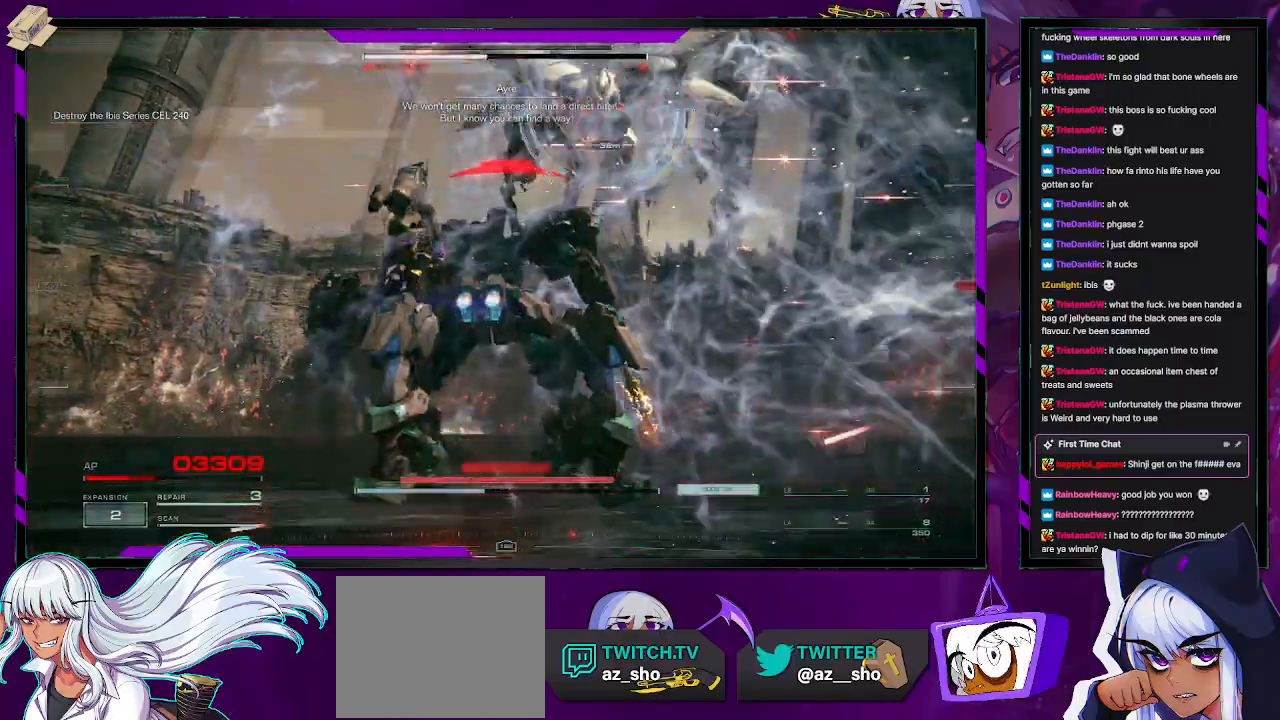
{"buttons": ["L2", "R2"], "left_stick": "up", "right_stick": "right", "events": [[17, "right_stick", "up"], [167, "right_stick", "center"], [300, "right_stick", "right"], [400, "L2", "up"], [467, "L2", "down"]]}
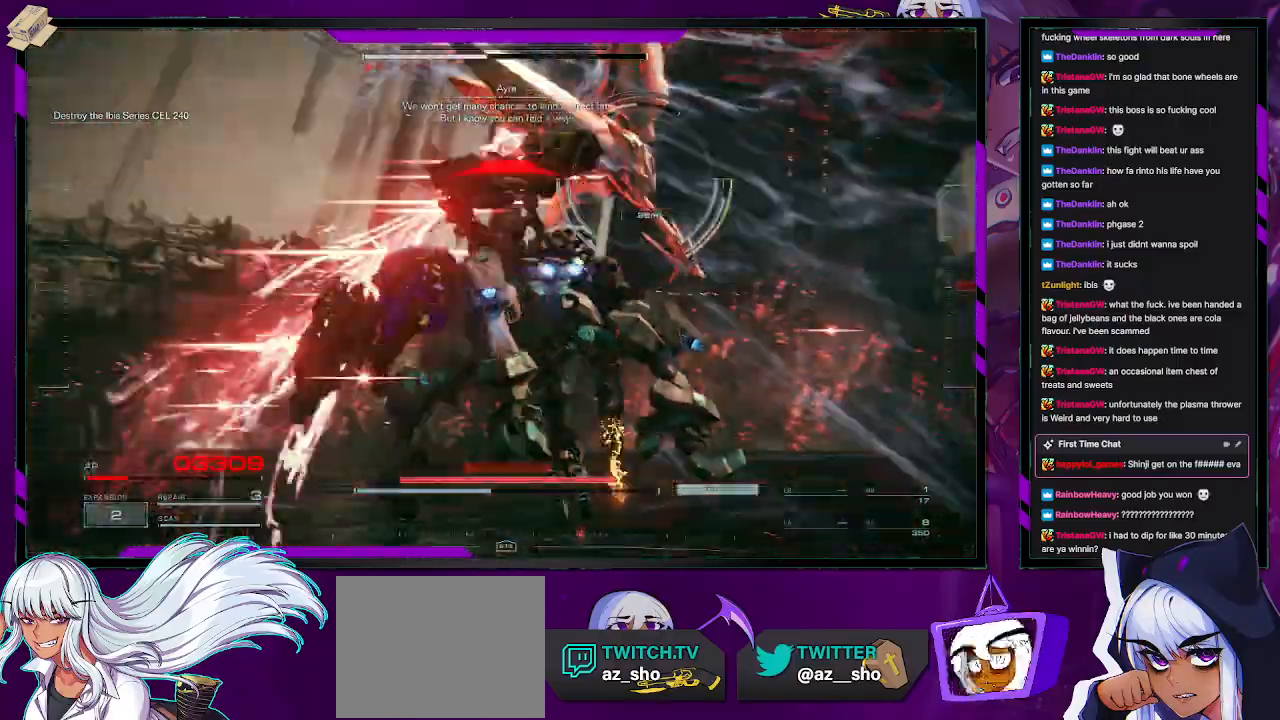
{"buttons": ["L2", "R2"], "left_stick": "up-right", "right_stick": "right", "events": [[100, "right_stick", "center"], [350, "right_stick", "up-right"], [417, "right_stick", "right"], [467, "left_stick", "up-right"]]}
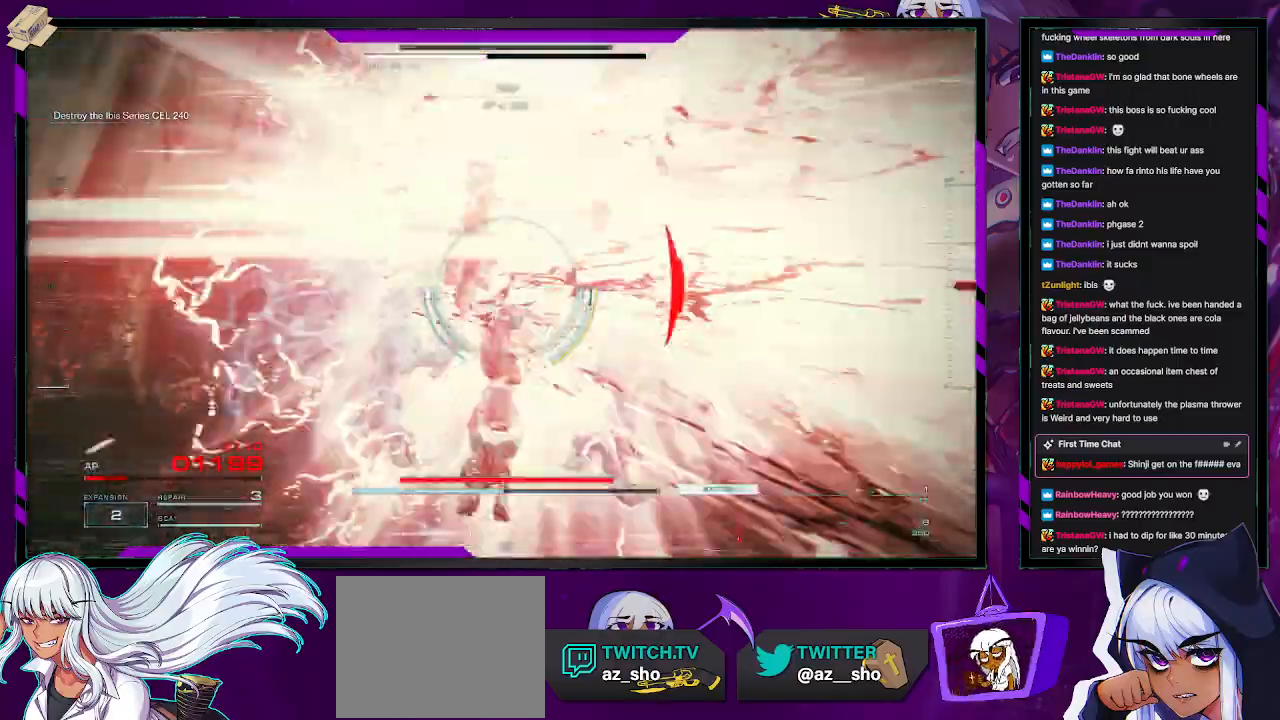
{"buttons": ["R2"], "left_stick": "right", "right_stick": "right", "events": [[33, "left_stick", "right"], [83, "left_stick", "down-right"], [217, "L2", "up"], [450, "left_stick", "right"]]}
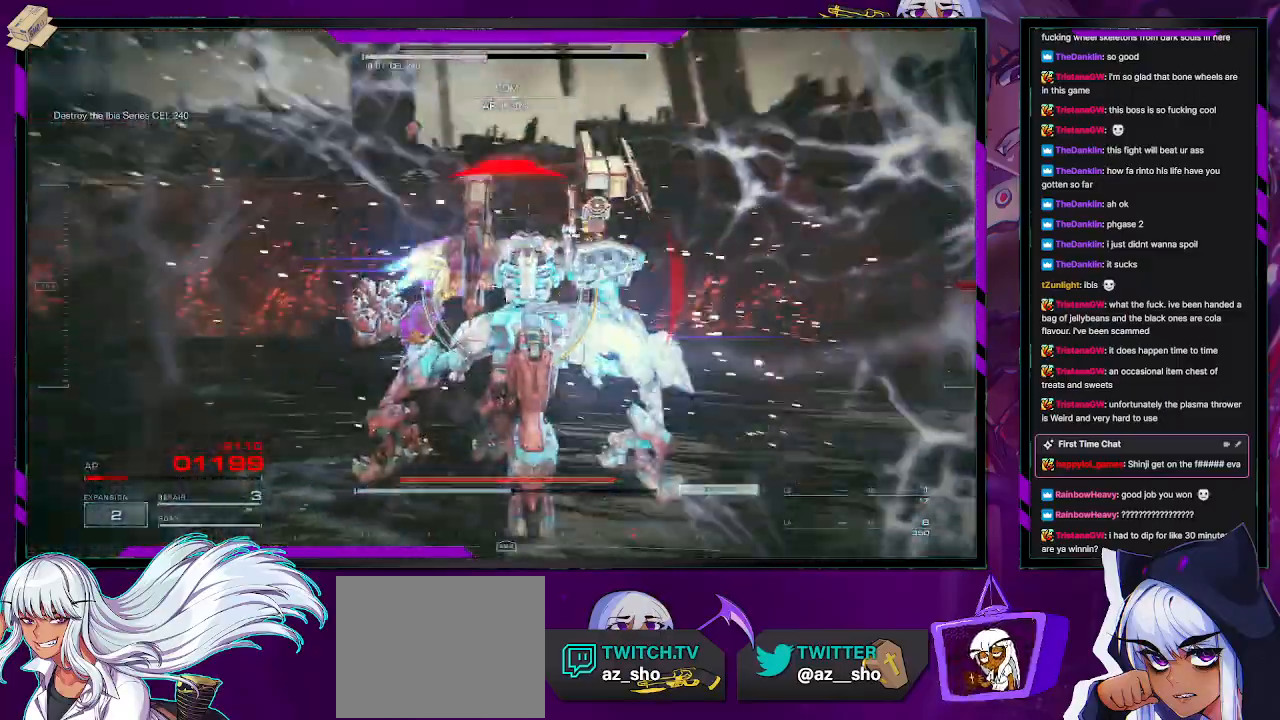
{"buttons": ["R2", "DPAD_UP"], "left_stick": "up-right", "right_stick": "center", "events": [[50, "left_stick", "up-right"], [333, "right_stick", "center"], [450, "DPAD_UP", "down"]]}
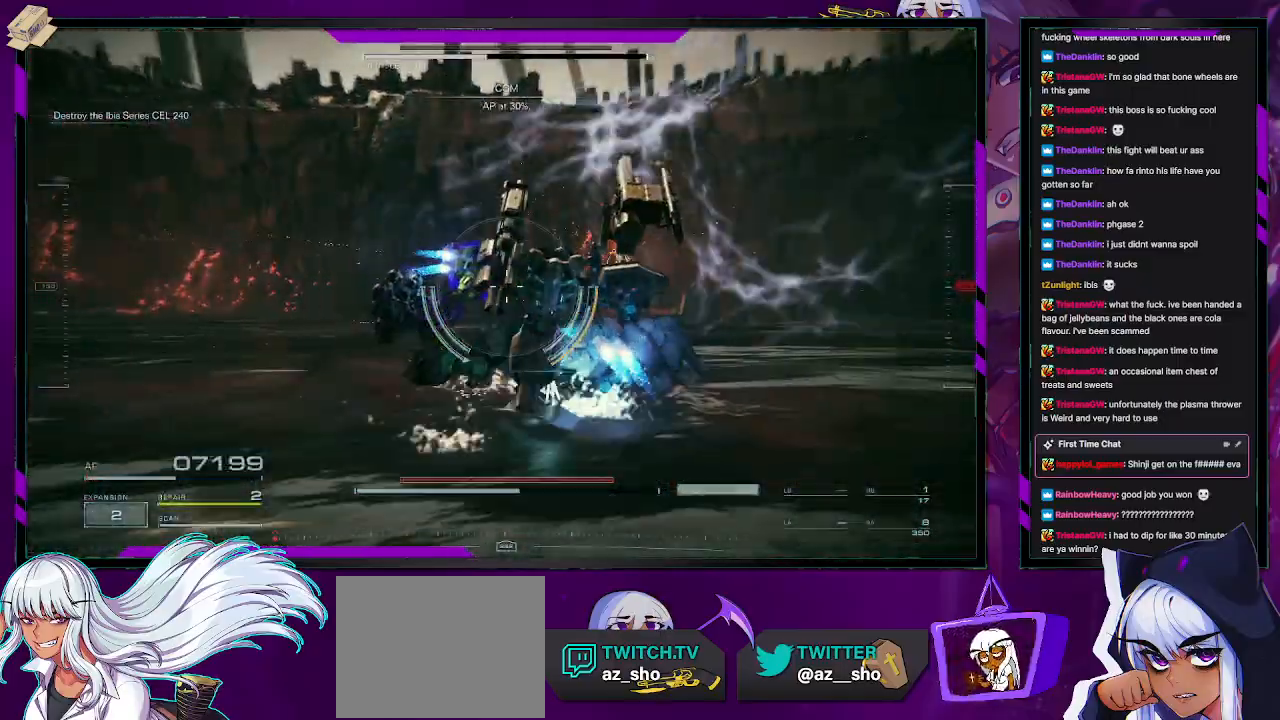
{"buttons": ["R2"], "left_stick": "down", "right_stick": "up-left", "events": [[83, "DPAD_UP", "up"], [233, "left_stick", "down-right"], [267, "right_stick", "up"], [333, "left_stick", "down"], [383, "right_stick", "up-left"]]}
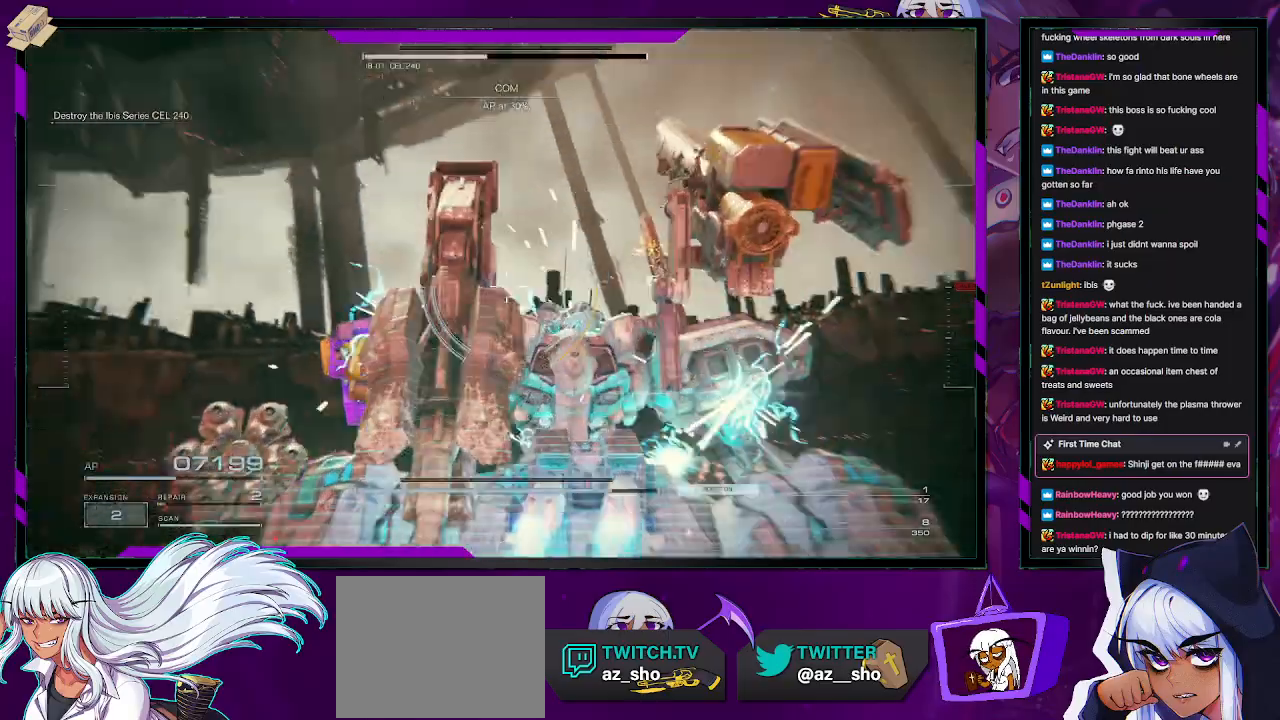
{"buttons": ["A", "R2"], "left_stick": "down-left", "right_stick": "center", "events": [[117, "right_stick", "down-left"], [133, "left_stick", "down-left"], [267, "right_stick", "center"], [367, "A", "down"]]}
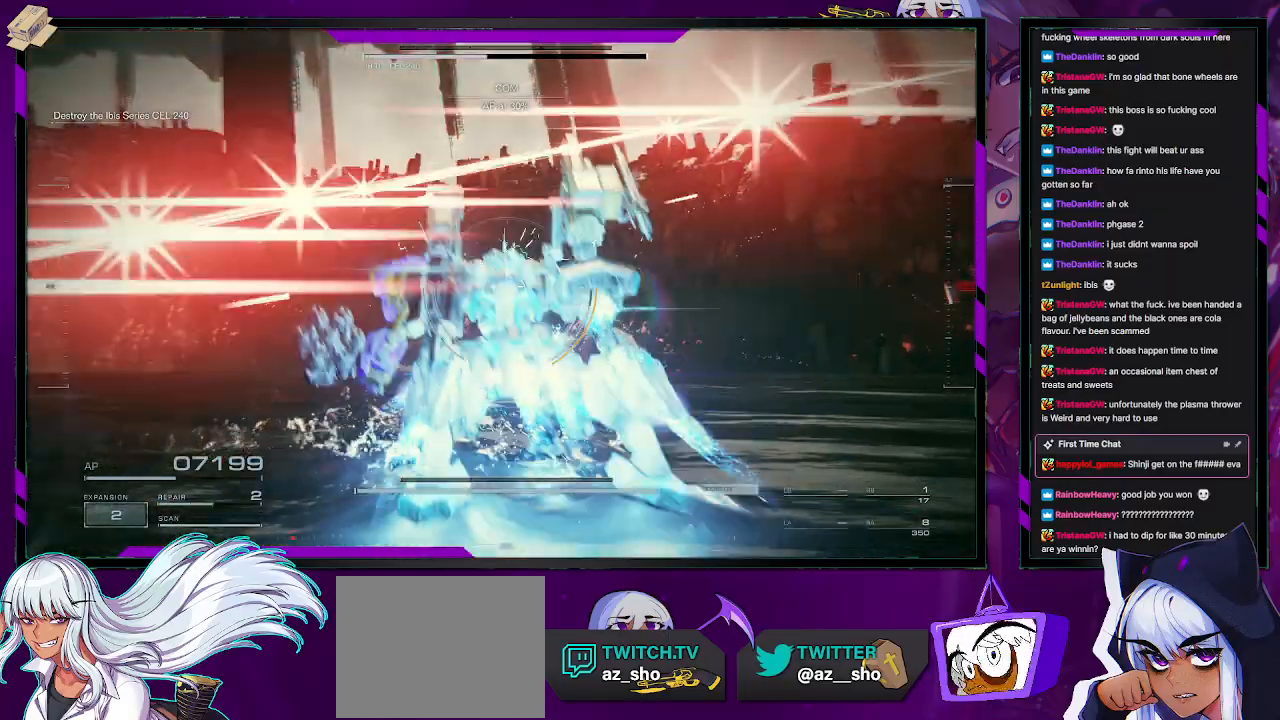
{"buttons": ["A", "R2"], "left_stick": "down-left", "right_stick": "center", "events": []}
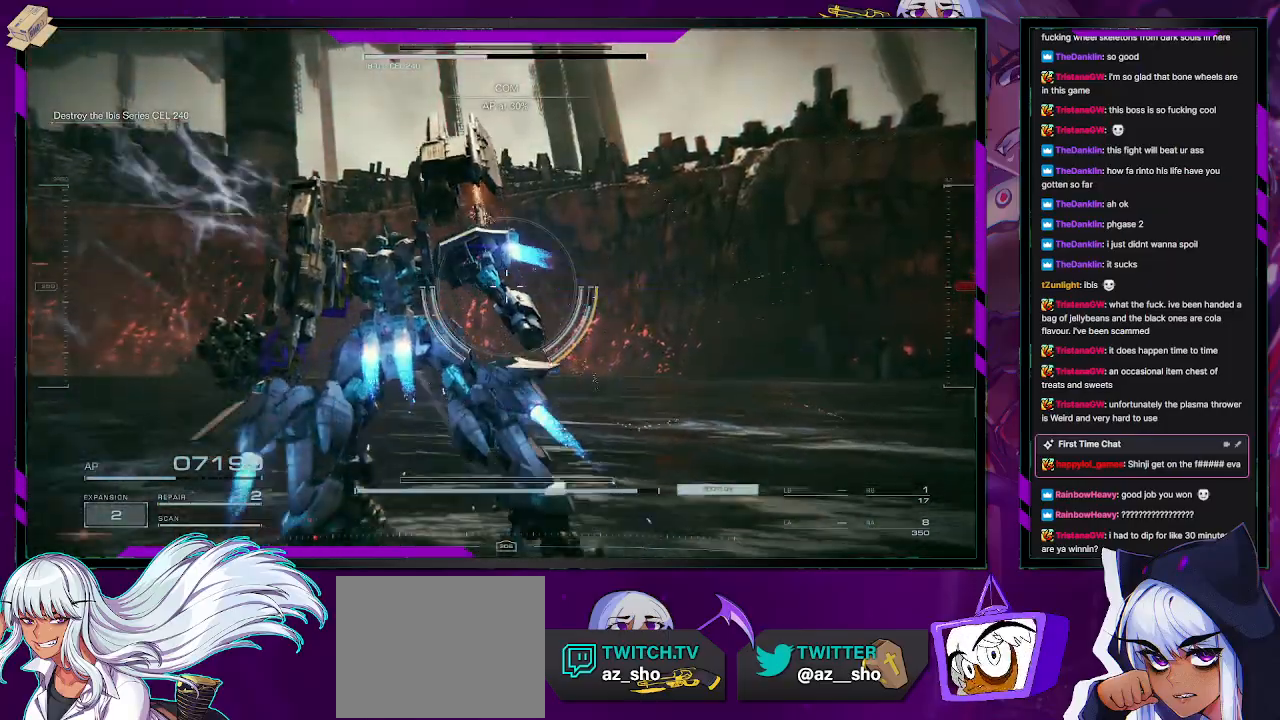
{"buttons": ["R2"], "left_stick": "left", "right_stick": "left", "events": [[333, "A", "up"], [383, "right_stick", "left"], [433, "left_stick", "left"]]}
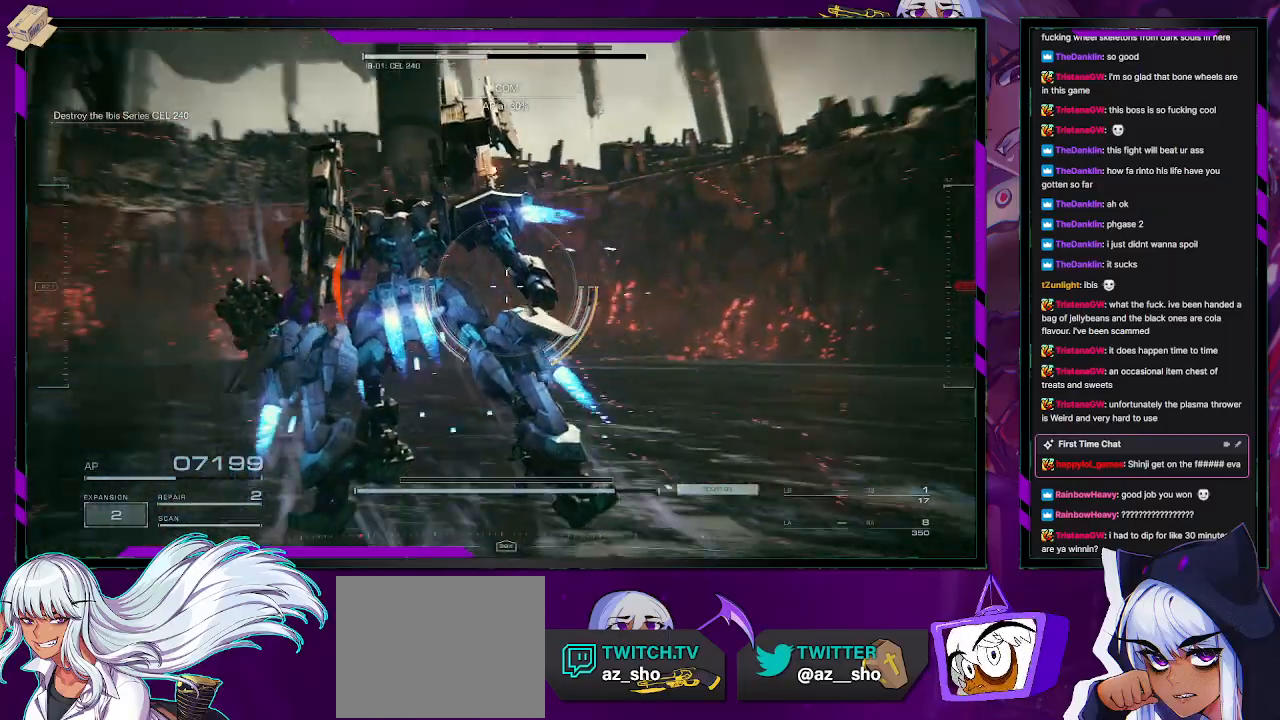
{"buttons": ["R2"], "left_stick": "up-left", "right_stick": "left", "events": [[217, "right_stick", "center"], [233, "A", "down"], [333, "A", "up"], [467, "left_stick", "up-left"], [467, "right_stick", "left"]]}
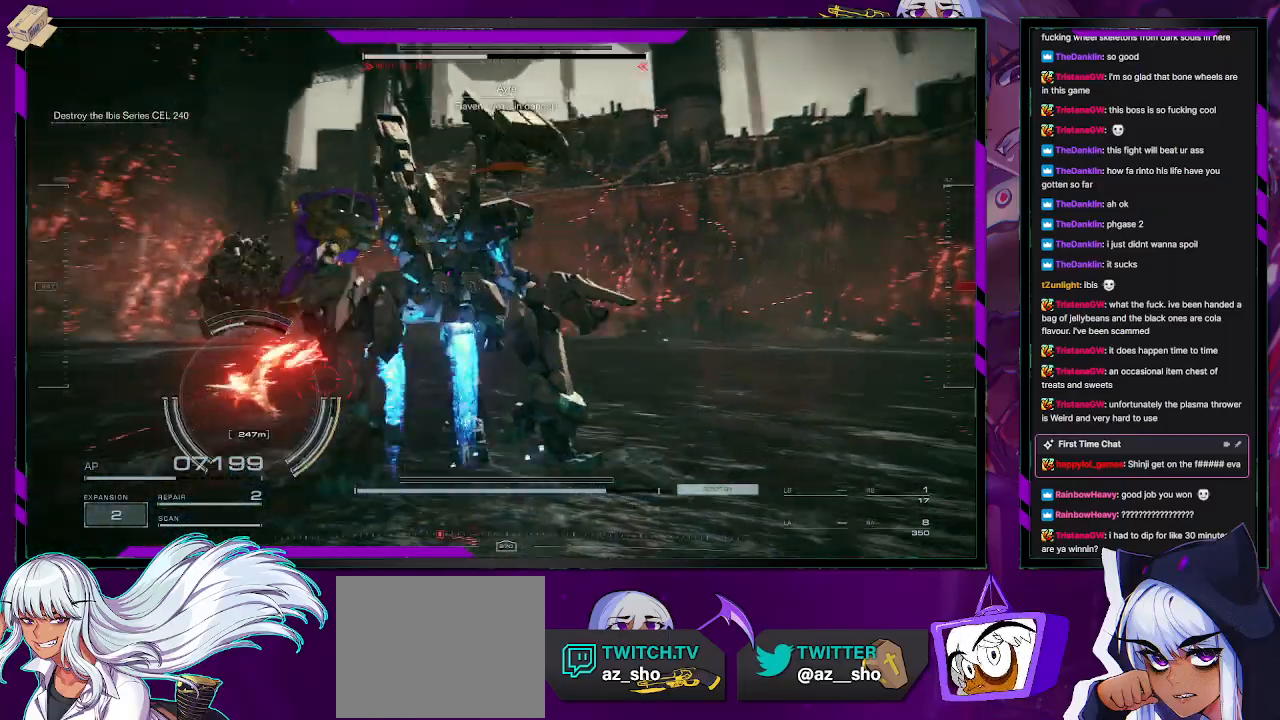
{"buttons": ["R2", "L3"], "left_stick": "up", "right_stick": "center", "events": [[117, "left_stick", "up"], [117, "right_stick", "down-left"], [367, "L3", "down"], [400, "right_stick", "center"]]}
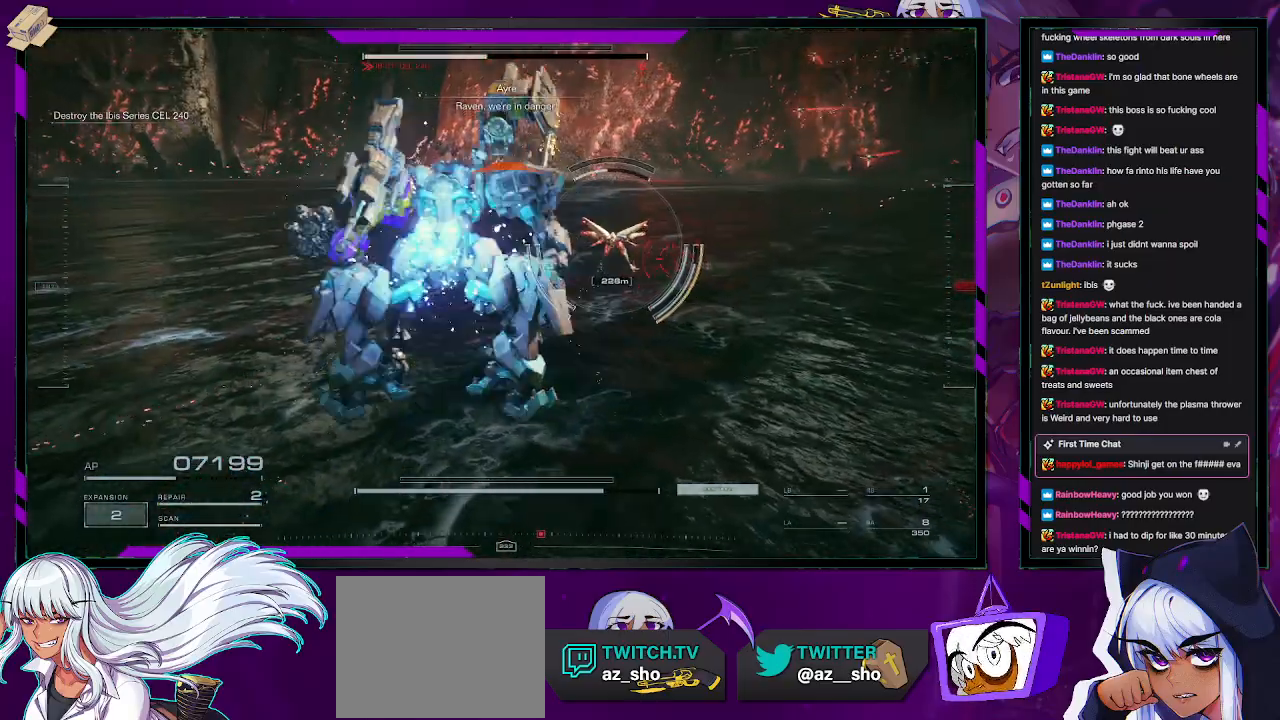
{"buttons": ["R2"], "left_stick": "up", "right_stick": "center", "events": [[50, "L3", "up"], [250, "right_stick", "left"], [350, "right_stick", "center"]]}